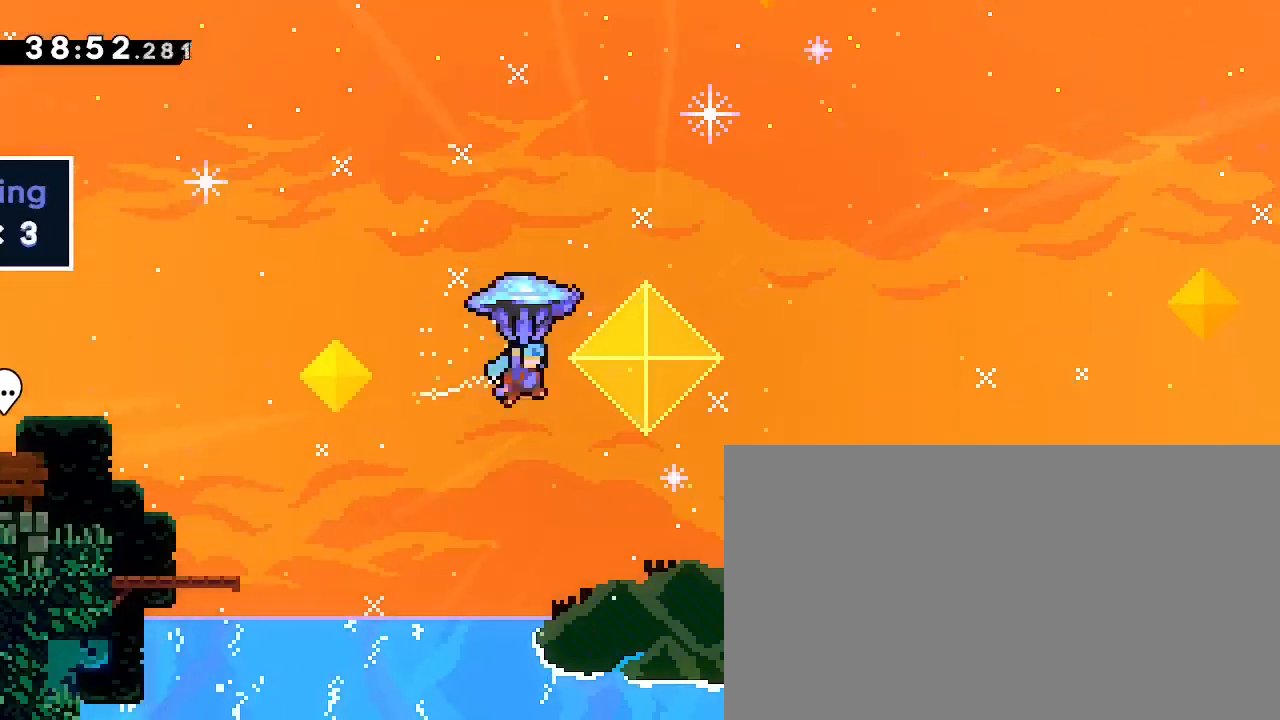
Gameplay with a controller (Xbox layout); each line is a JSON object with the inputs held at the frame after it. "events" lists button and stick changes between this image and that frame as [ms after this image, input, new state], when the widget could be followed in between. Not read: B DPAD_DOWN DPAD_LEFT L1 L2 R1 R2 R3 SELECT START X Y.
{"buttons": [], "left_stick": "up-right", "right_stick": "up-right", "events": []}
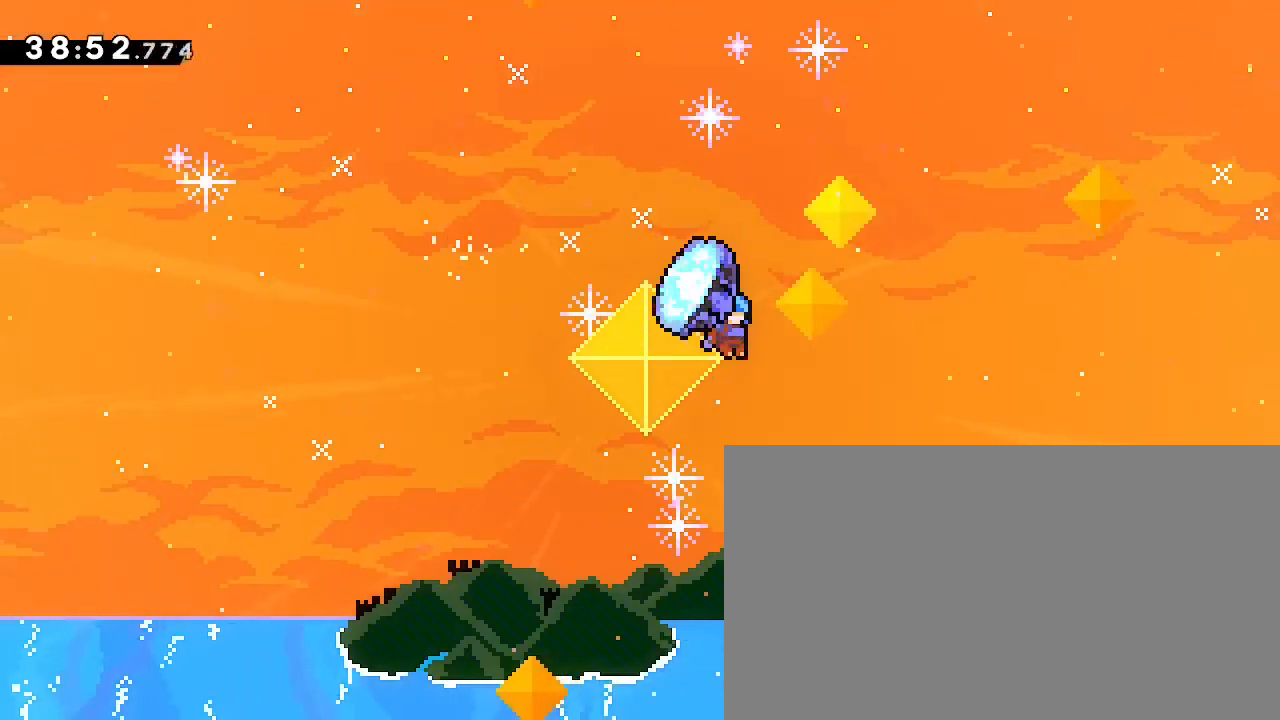
{"buttons": [], "left_stick": "up-right", "right_stick": "up-right", "events": []}
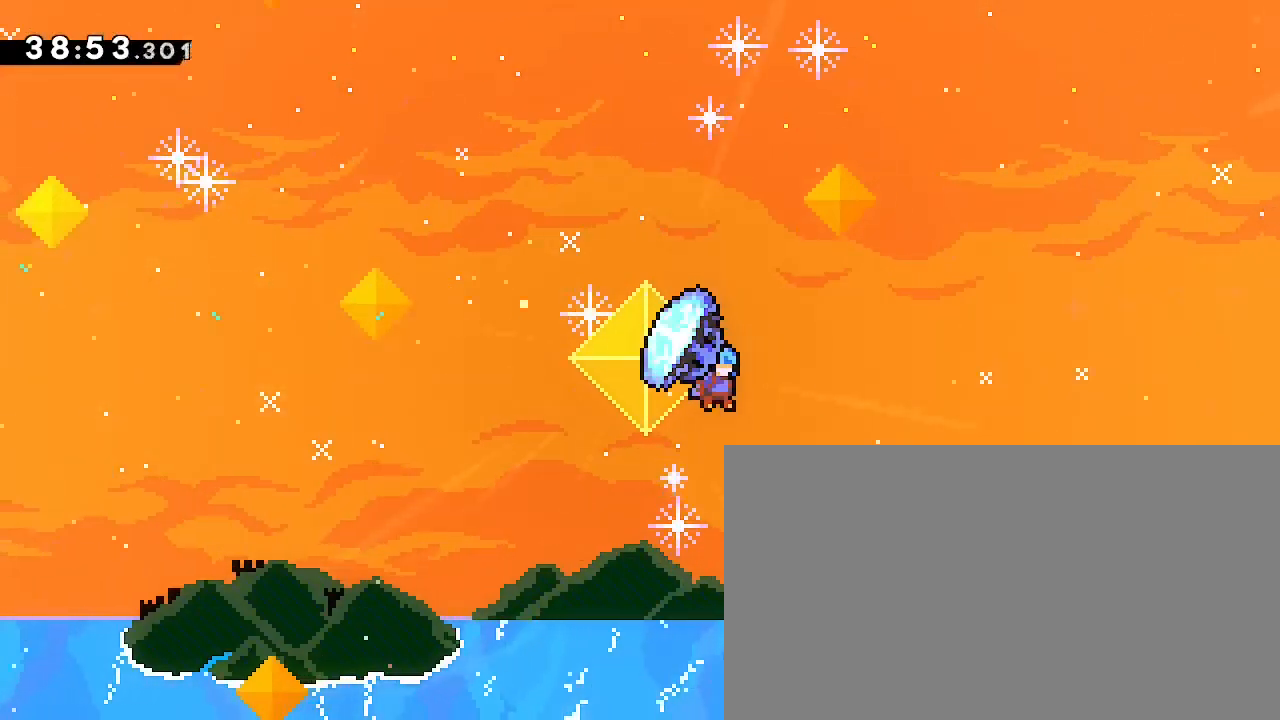
{"buttons": [], "left_stick": "up-right", "right_stick": "up-right", "events": []}
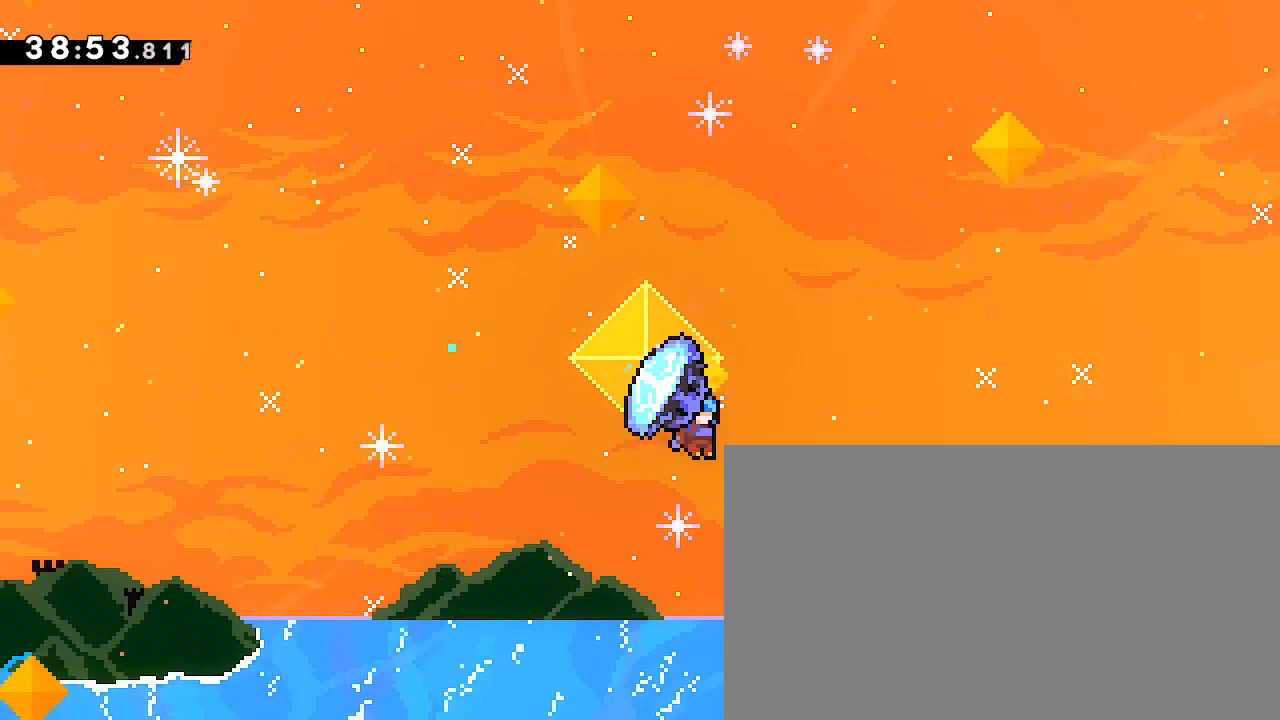
{"buttons": [], "left_stick": "up-right", "right_stick": "up-right", "events": []}
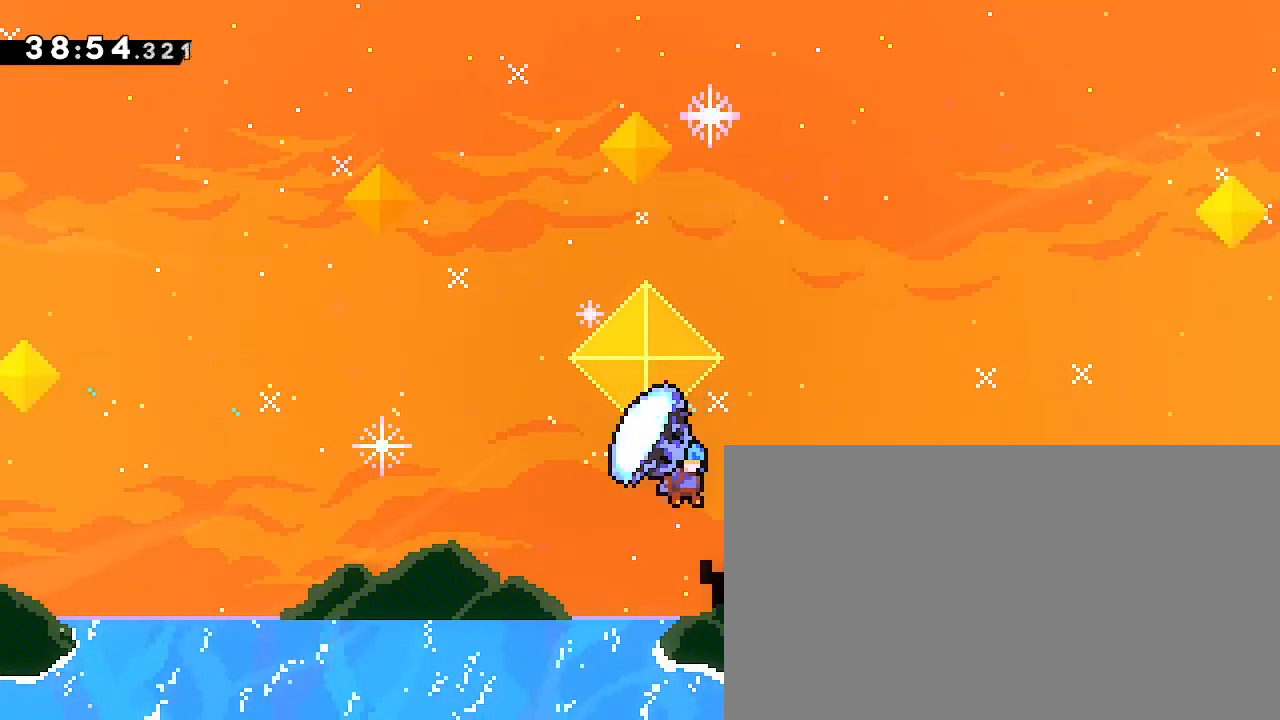
{"buttons": [], "left_stick": "up-right", "right_stick": "up-right", "events": []}
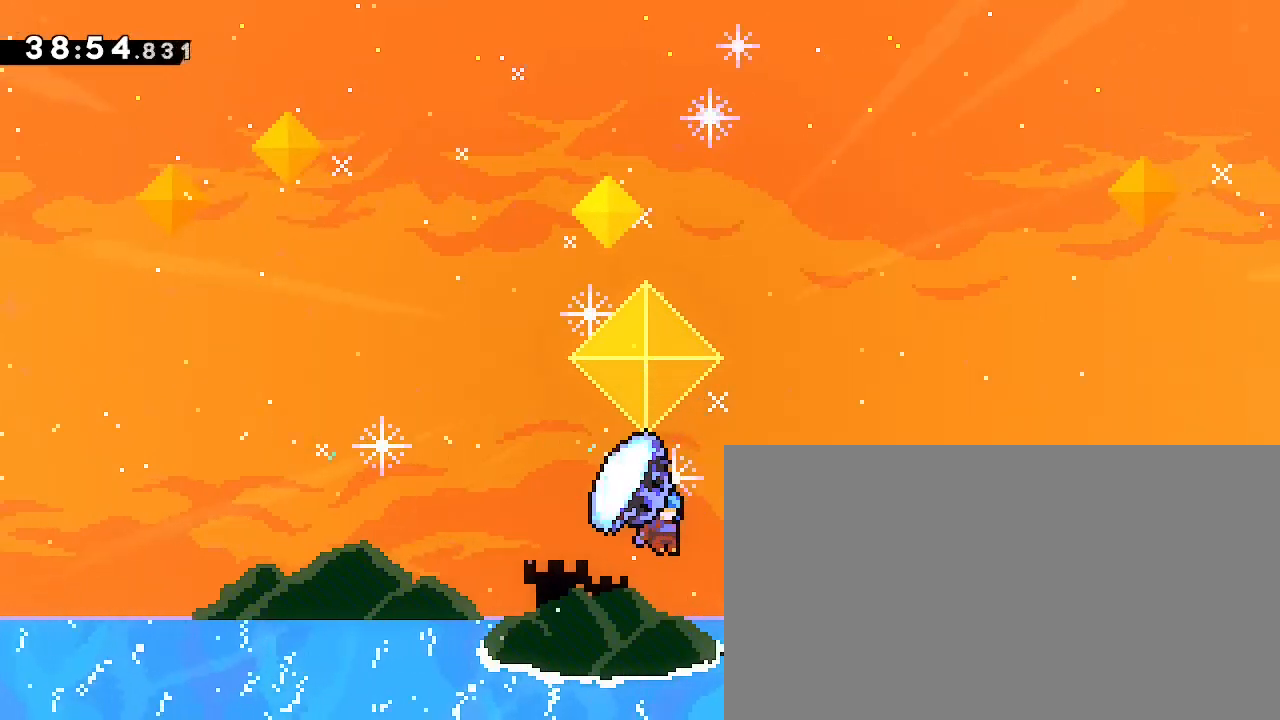
{"buttons": [], "left_stick": "up-right", "right_stick": "up-right", "events": []}
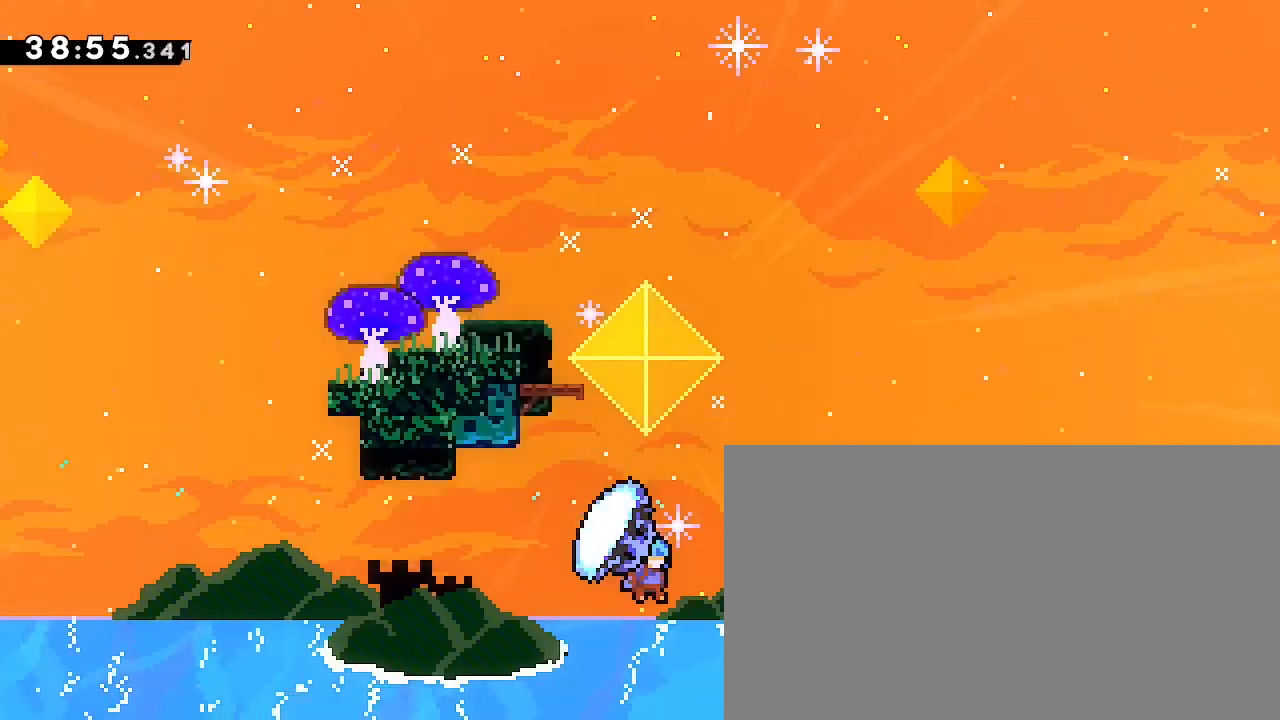
{"buttons": [], "left_stick": "up-right", "right_stick": "up-right", "events": []}